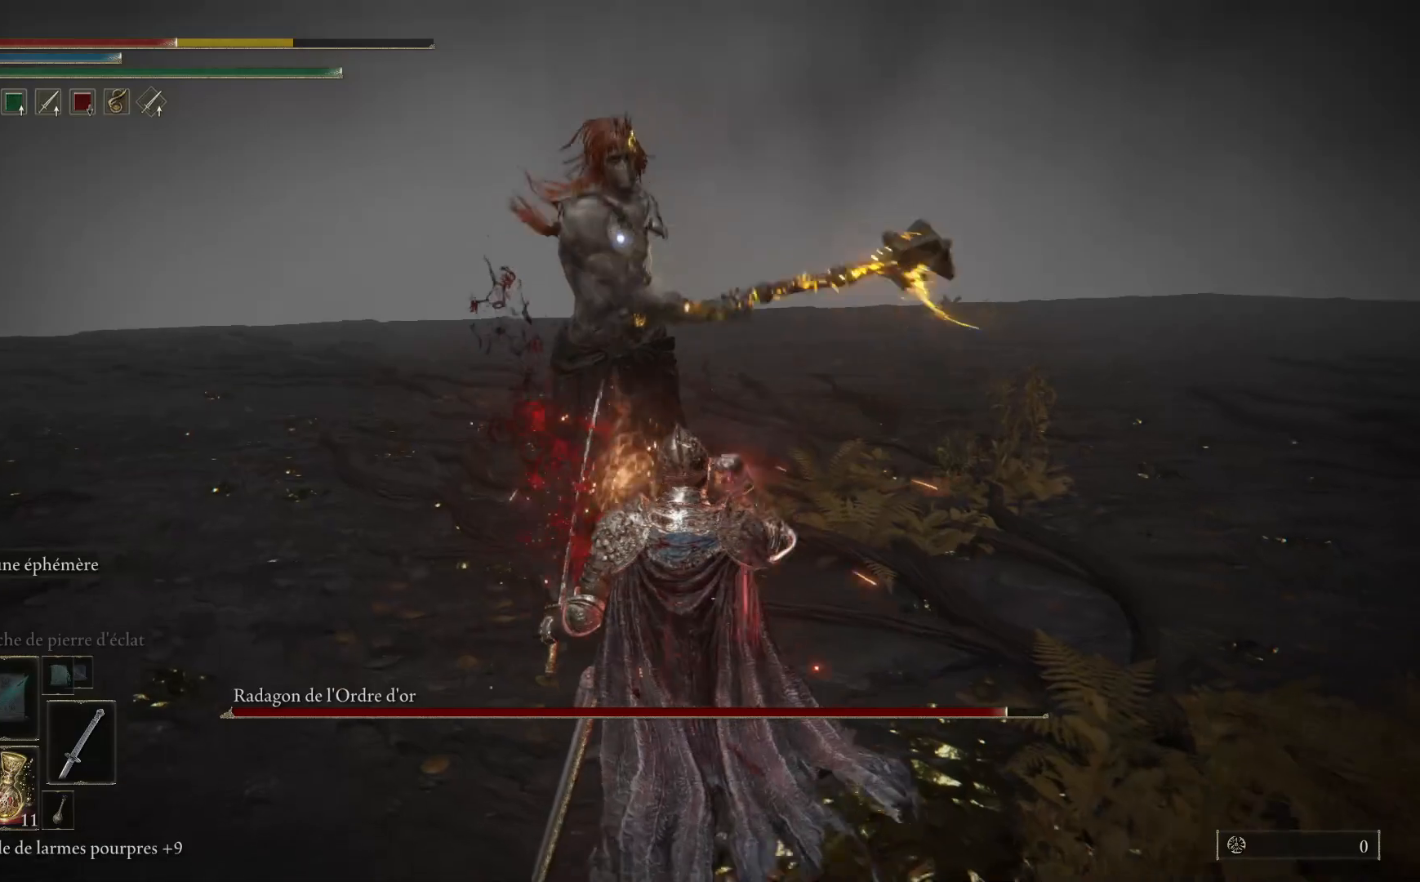
Gameplay with a controller (Xbox layout); each line is a JSON object with the inputs held at the frame after it. "events" lists button and stick changes between this image and that frame as [ms after this image, input, new state], when the widget could be followed in between. Not read: SHARE Z.
{"buttons": [], "left_stick": "down-right", "right_stick": "center", "events": [[33, "B", "up"]]}
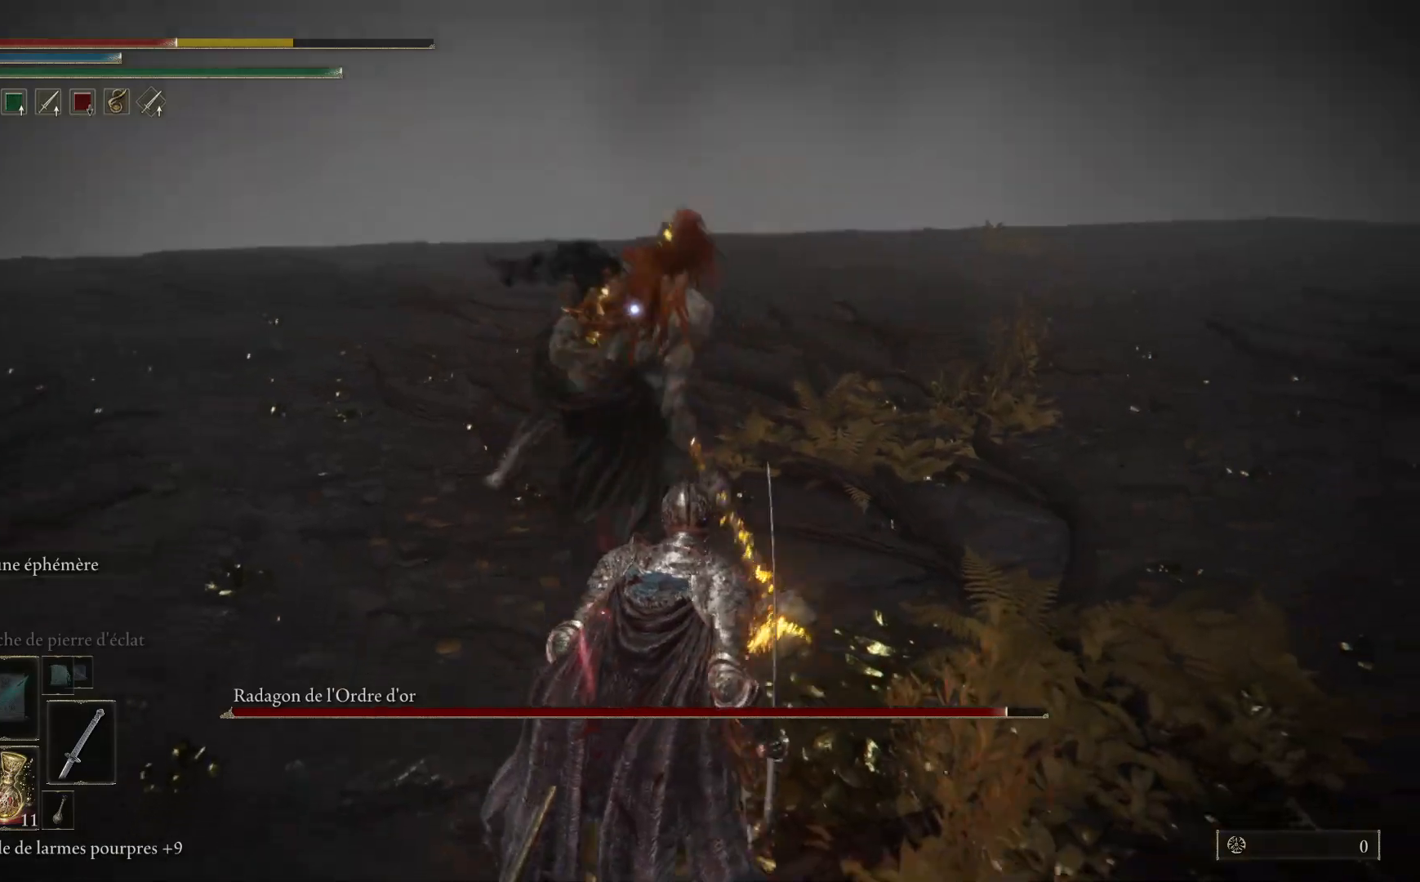
{"buttons": [], "left_stick": "down-right", "right_stick": "center", "events": [[350, "B", "down"], [500, "B", "up"]]}
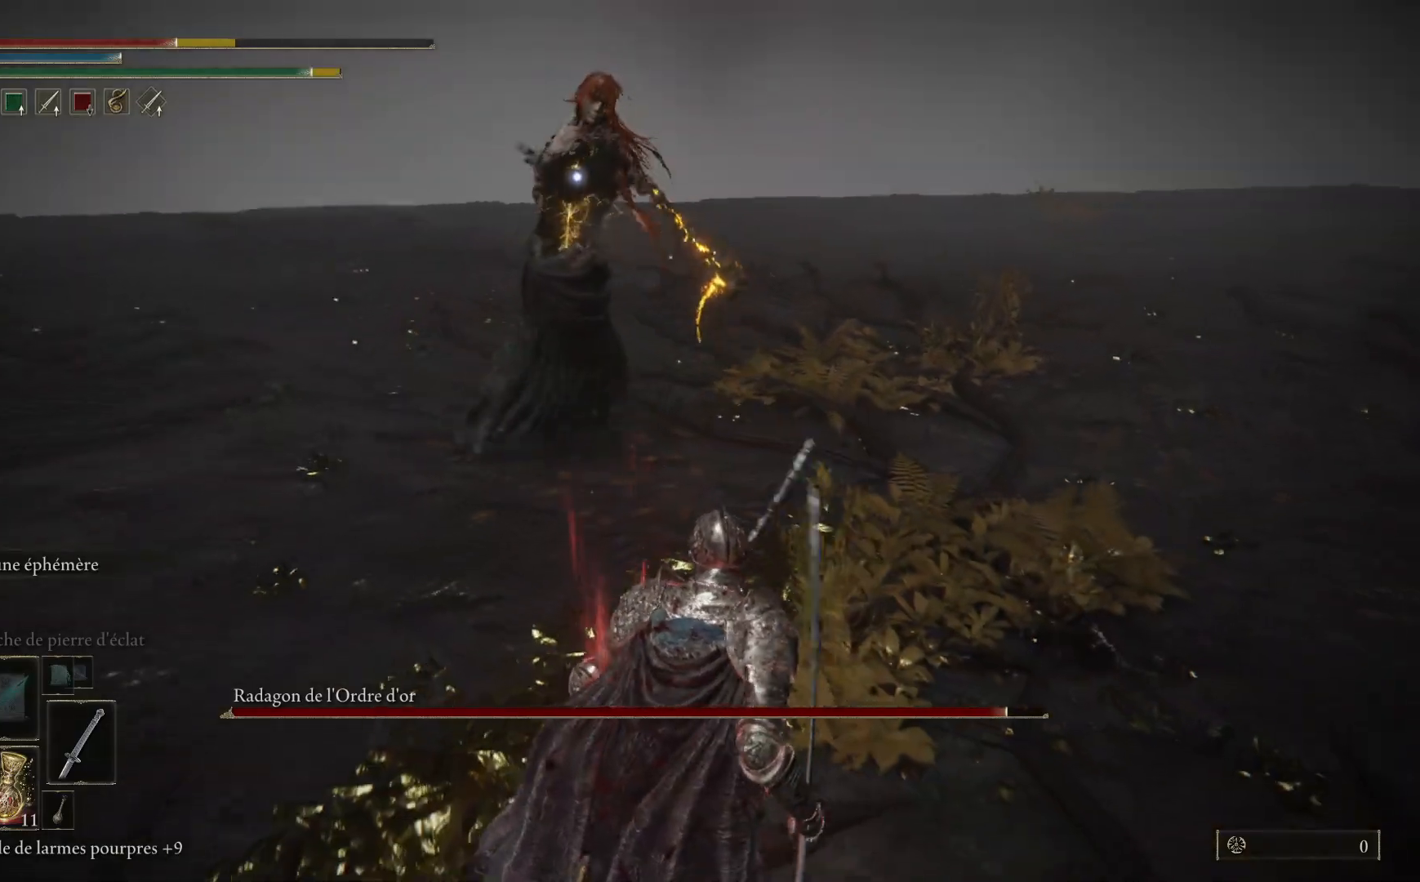
{"buttons": [], "left_stick": "down-right", "right_stick": "center", "events": []}
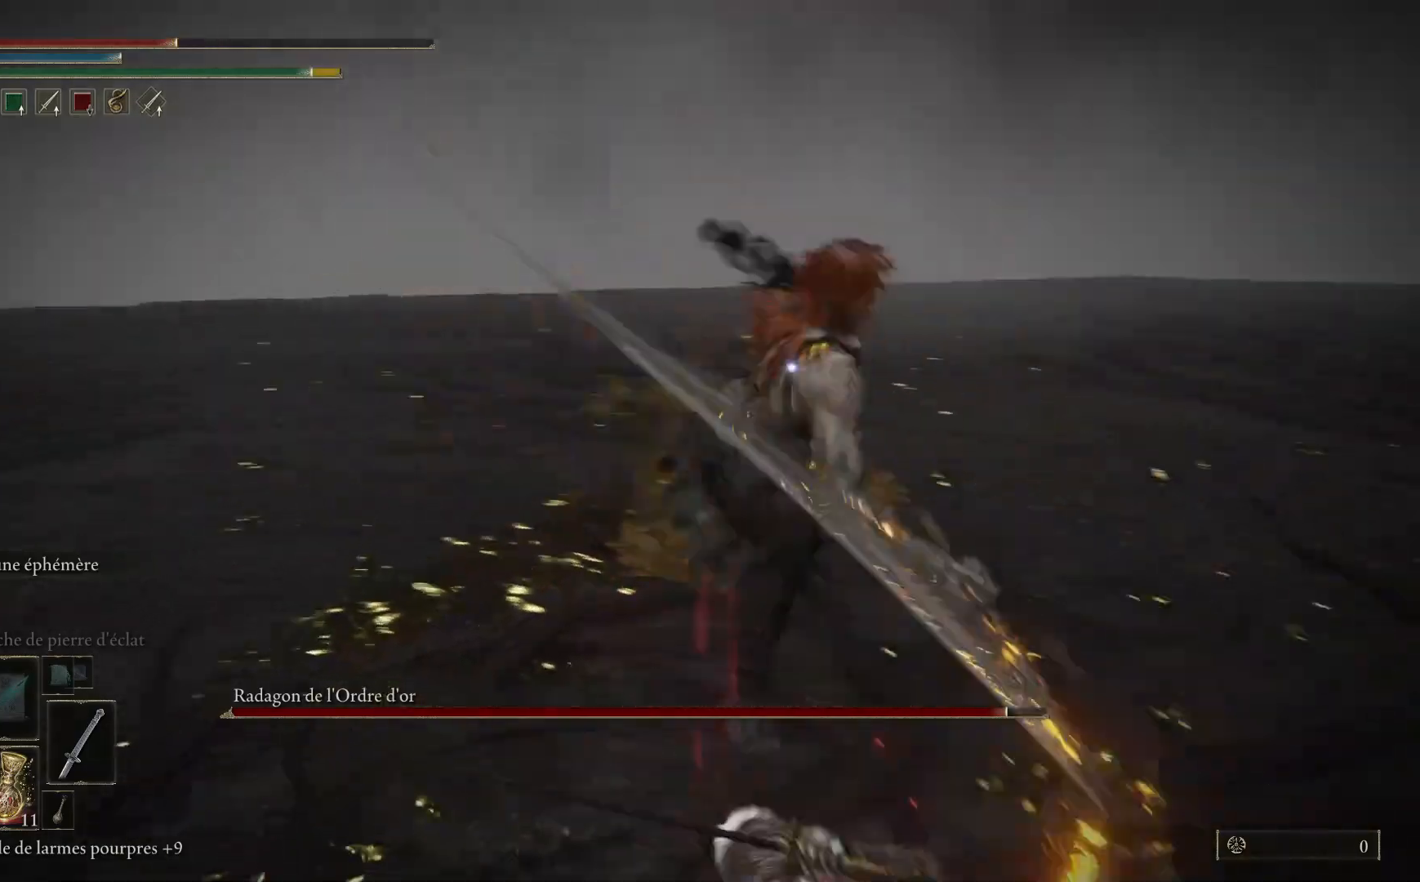
{"buttons": ["B"], "left_stick": "down-right", "right_stick": "center", "events": [[450, "B", "down"]]}
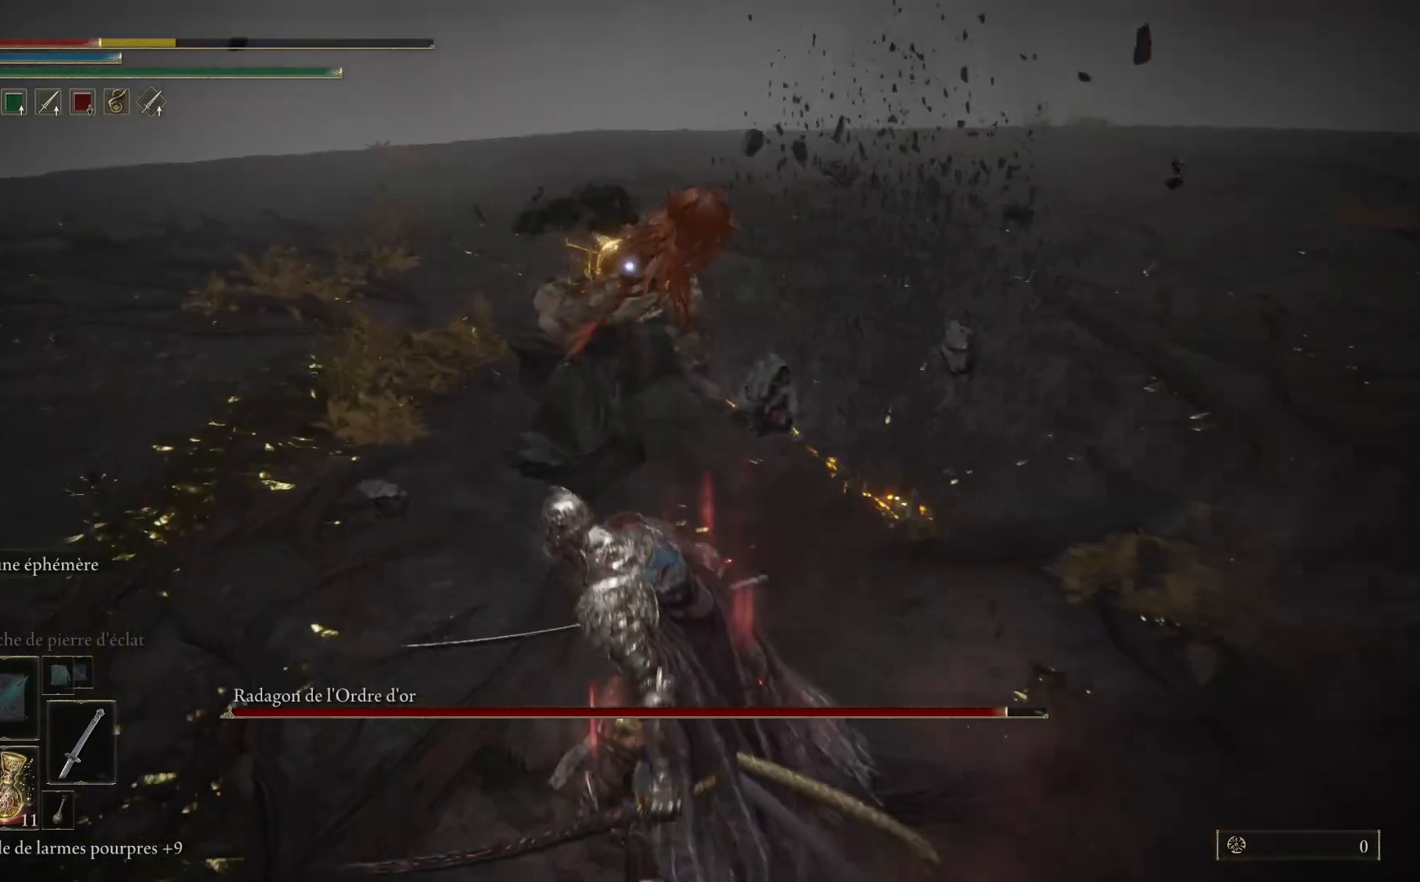
{"buttons": [], "left_stick": "down-right", "right_stick": "center", "events": [[33, "B", "up"]]}
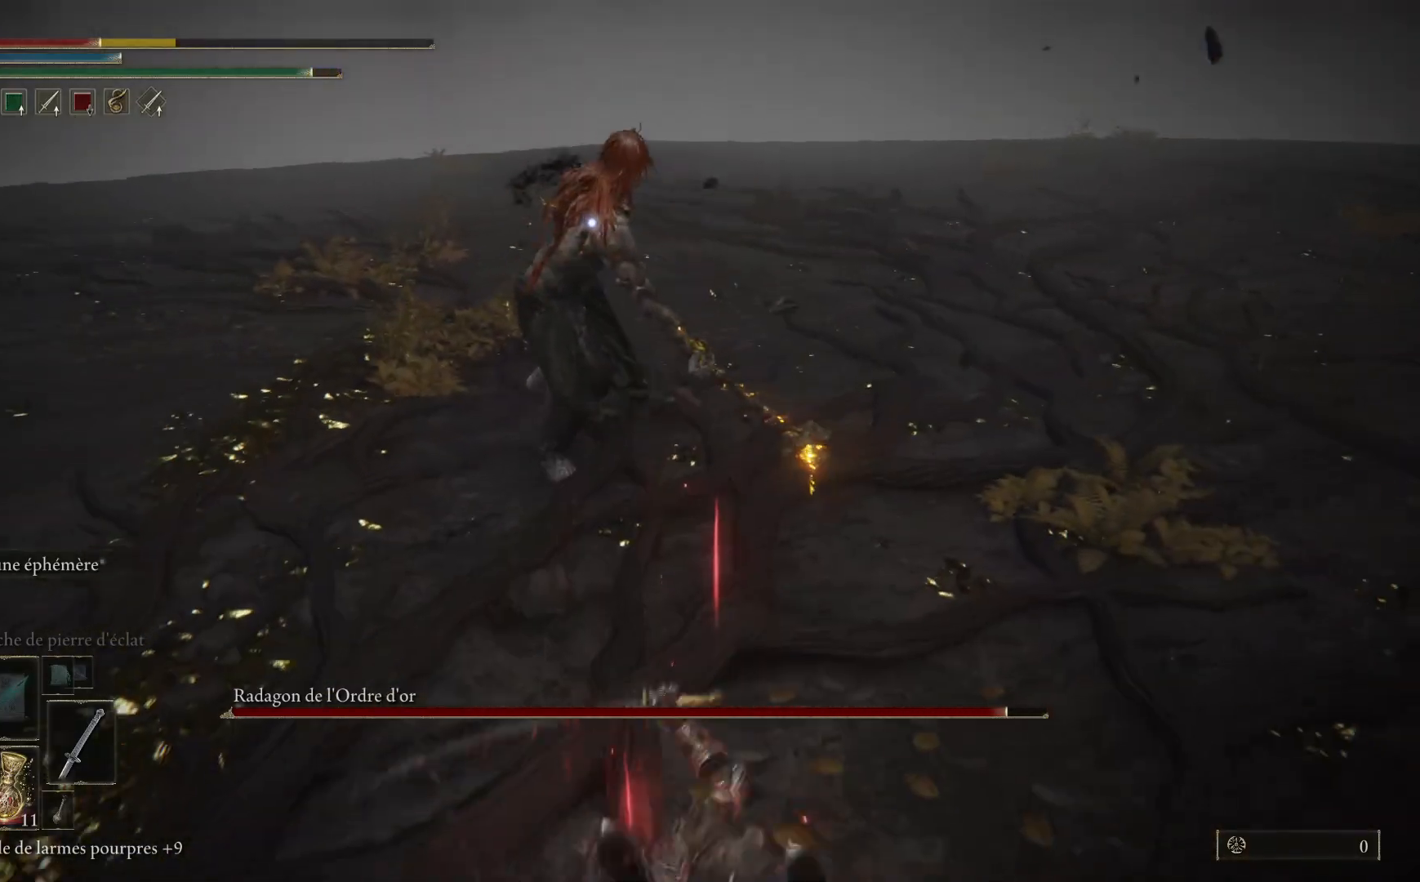
{"buttons": [], "left_stick": "down-right", "right_stick": "center", "events": [[183, "X", "down"], [300, "X", "up"]]}
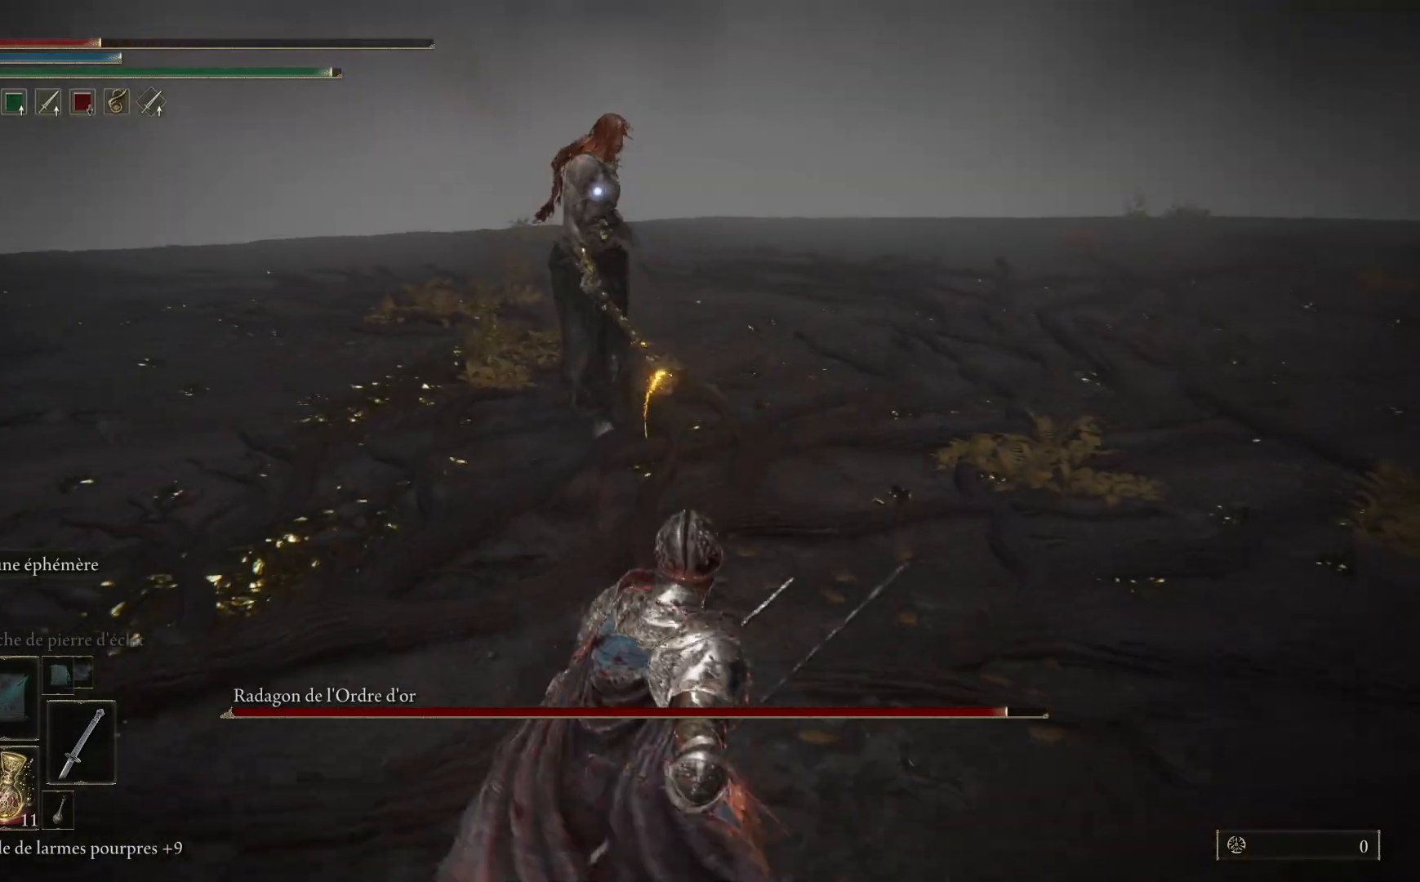
{"buttons": [], "left_stick": "down-right", "right_stick": "center", "events": []}
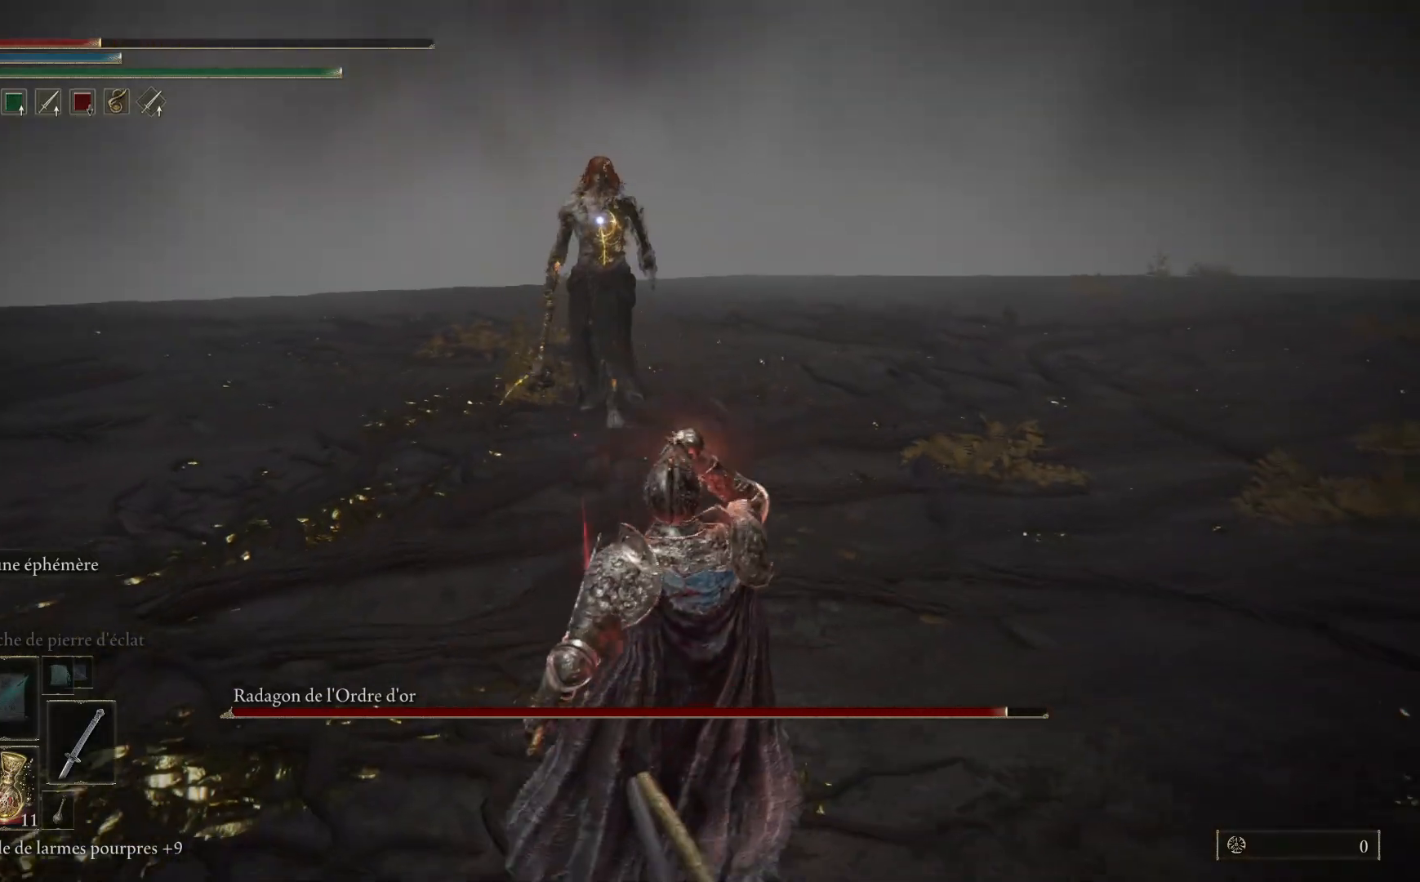
{"buttons": [], "left_stick": "right", "right_stick": "center", "events": [[100, "left_stick", "right"]]}
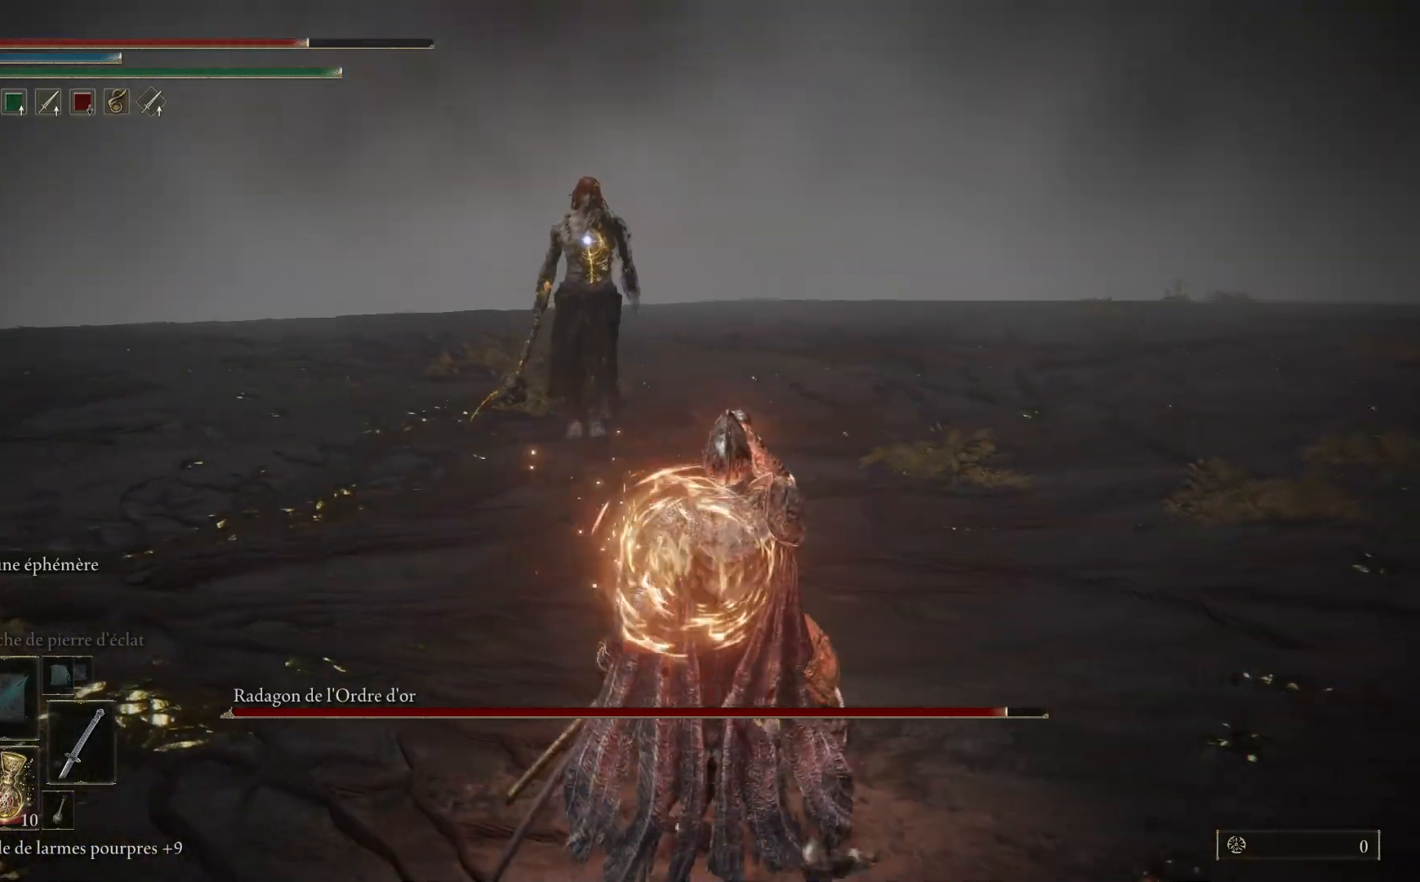
{"buttons": [], "left_stick": "up-right", "right_stick": "center", "events": [[417, "left_stick", "up-right"]]}
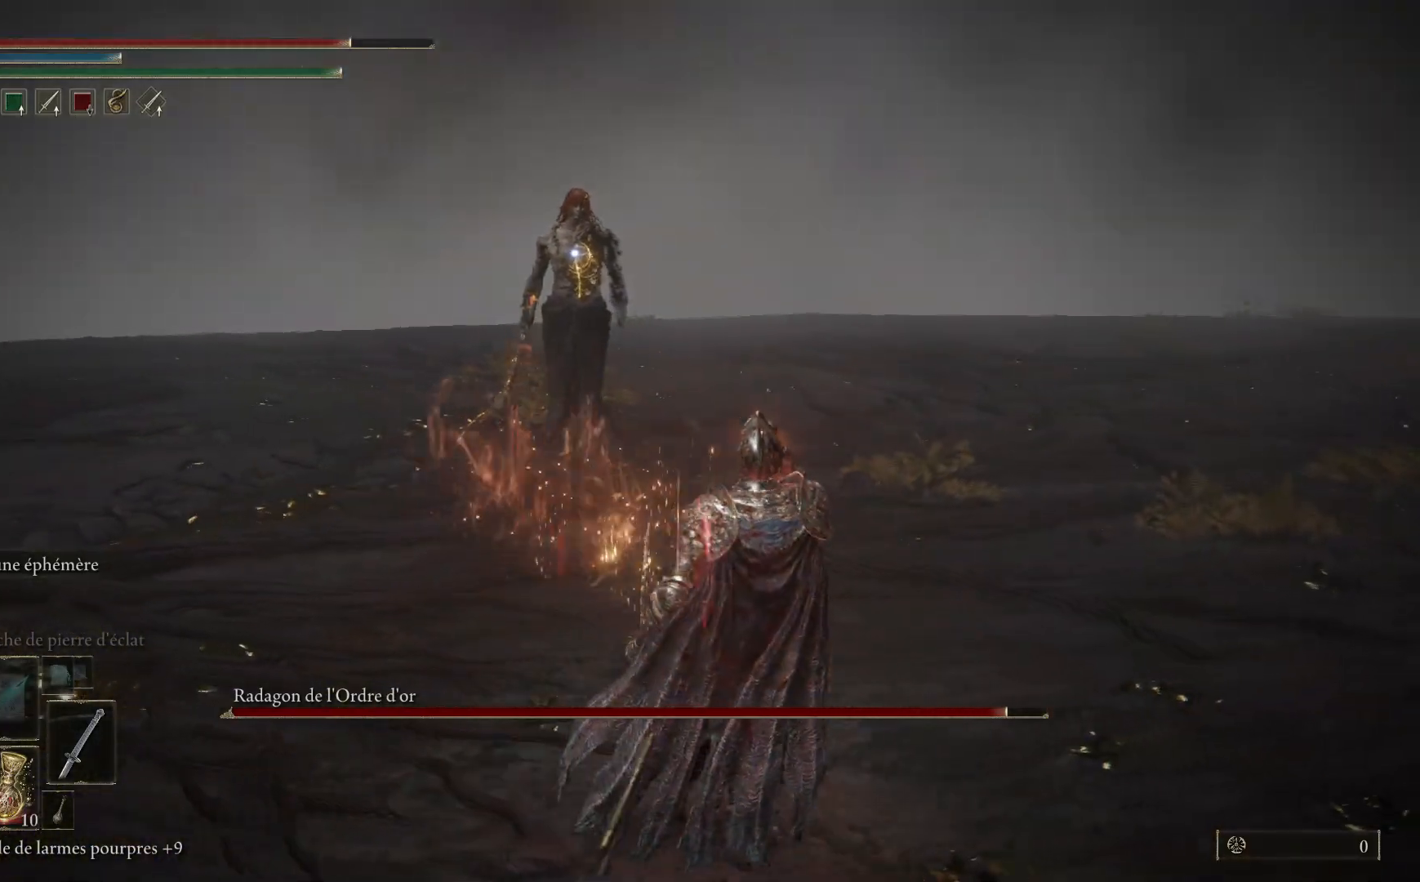
{"buttons": [], "left_stick": "up-right", "right_stick": "center", "events": []}
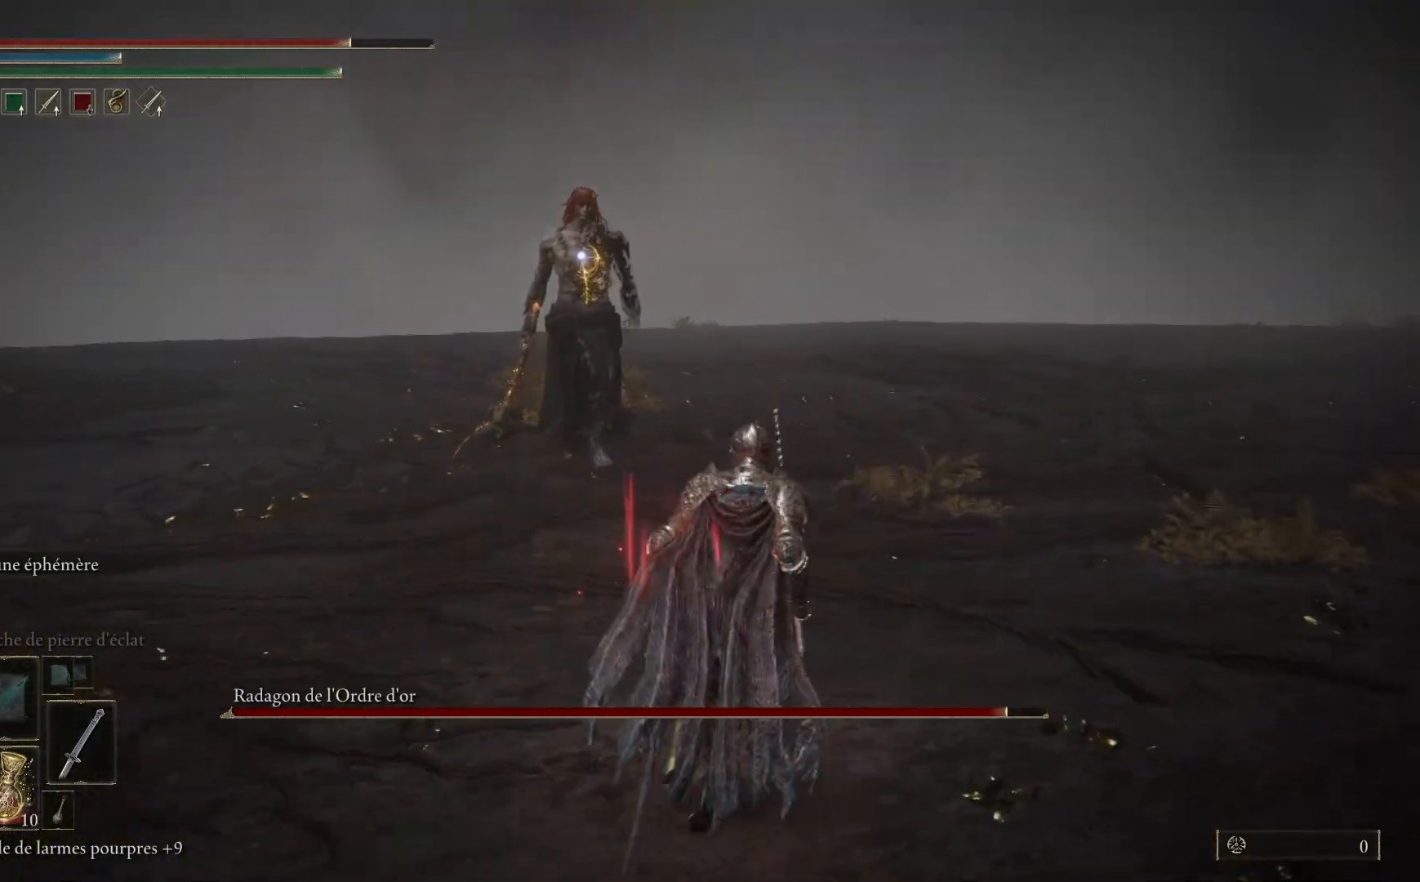
{"buttons": [], "left_stick": "up-right", "right_stick": "center", "events": []}
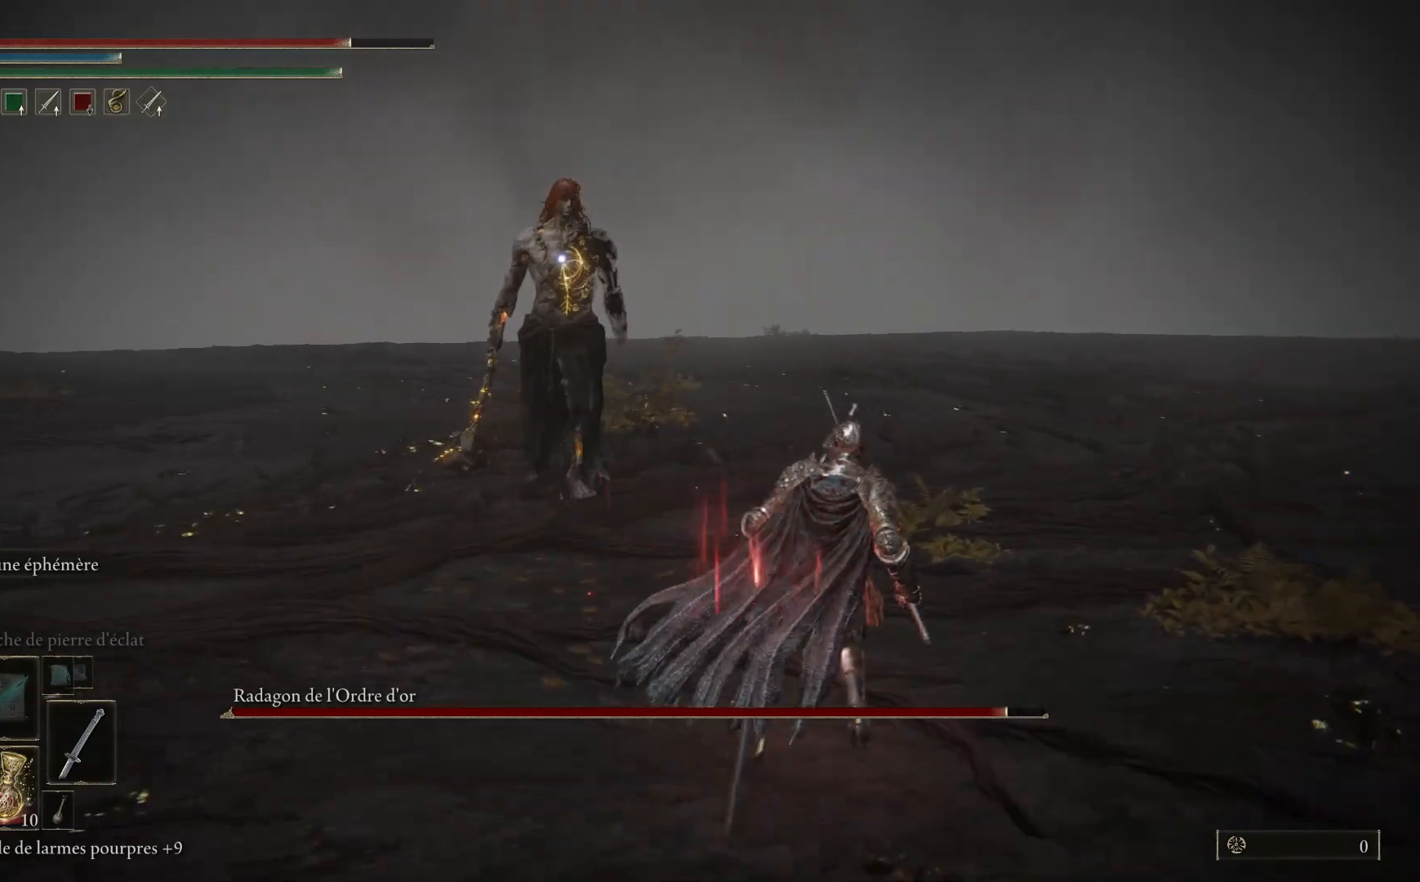
{"buttons": ["B"], "left_stick": "up", "right_stick": "center", "events": [[500, "B", "down"], [500, "left_stick", "up"]]}
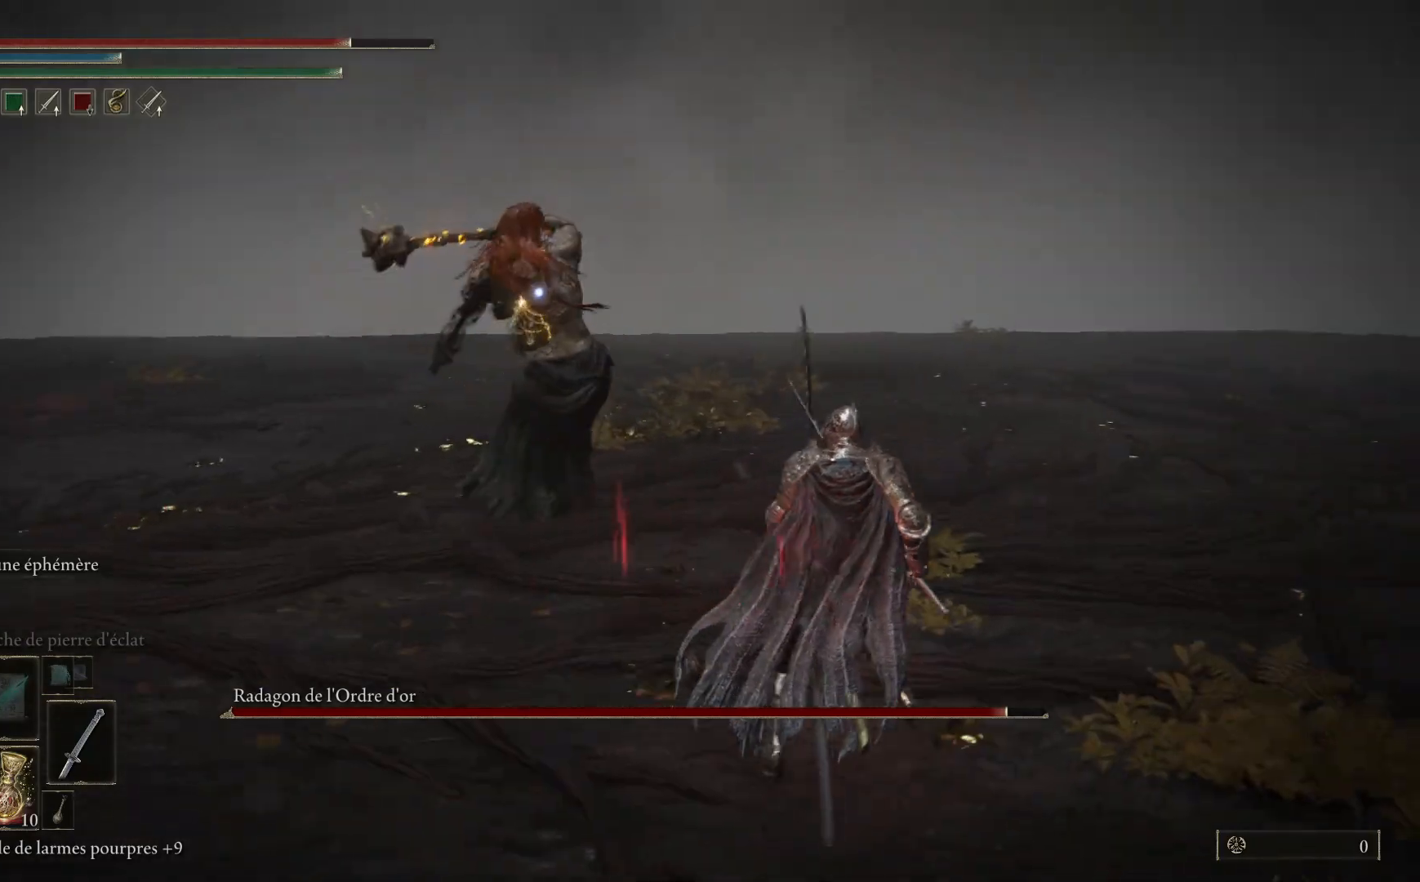
{"buttons": [], "left_stick": "up", "right_stick": "center", "events": [[250, "B", "up"]]}
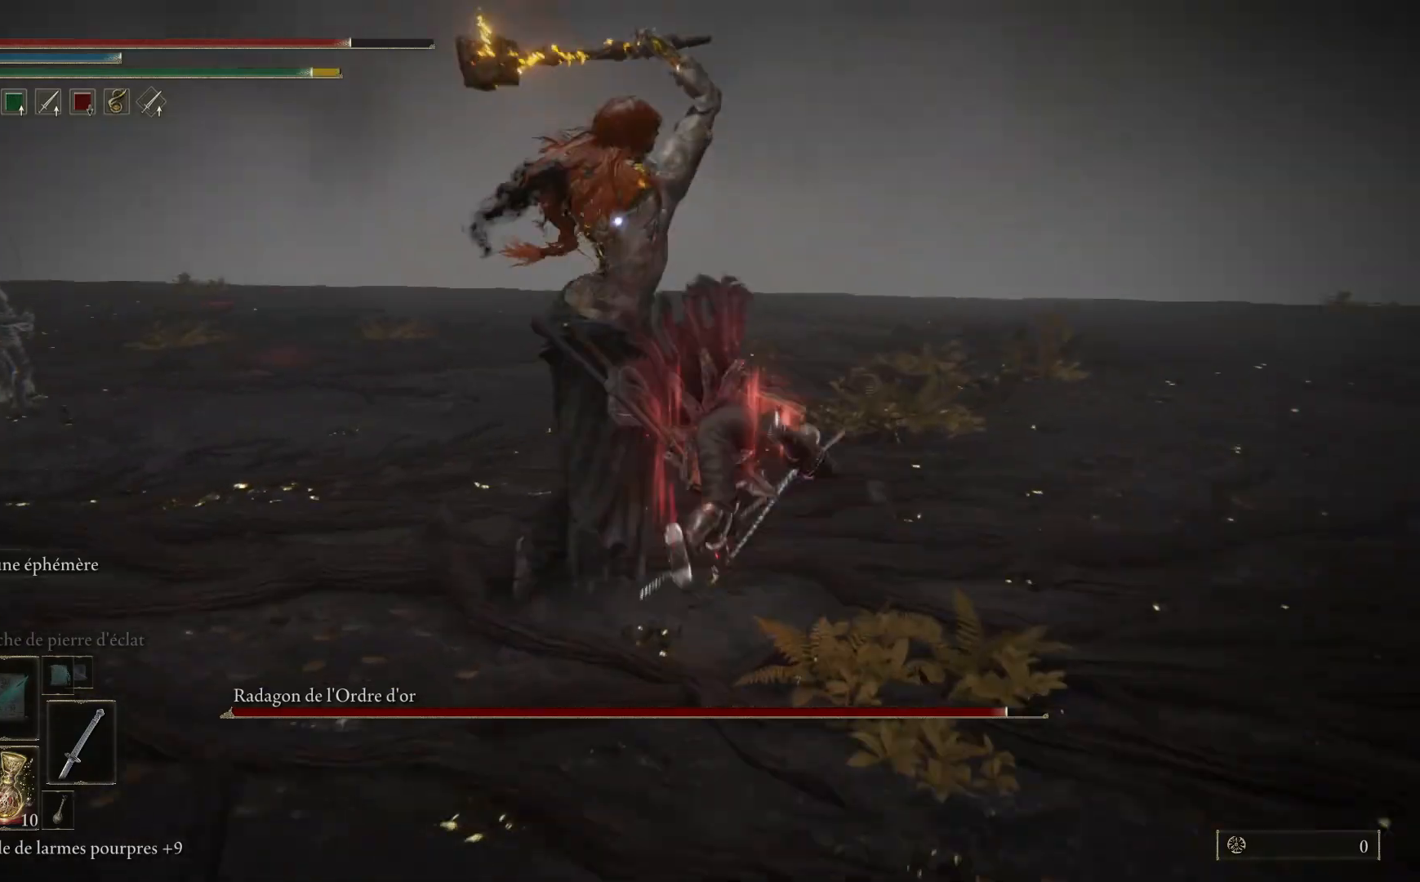
{"buttons": [], "left_stick": "up", "right_stick": "center", "events": [[233, "L1", "down"], [400, "L1", "up"]]}
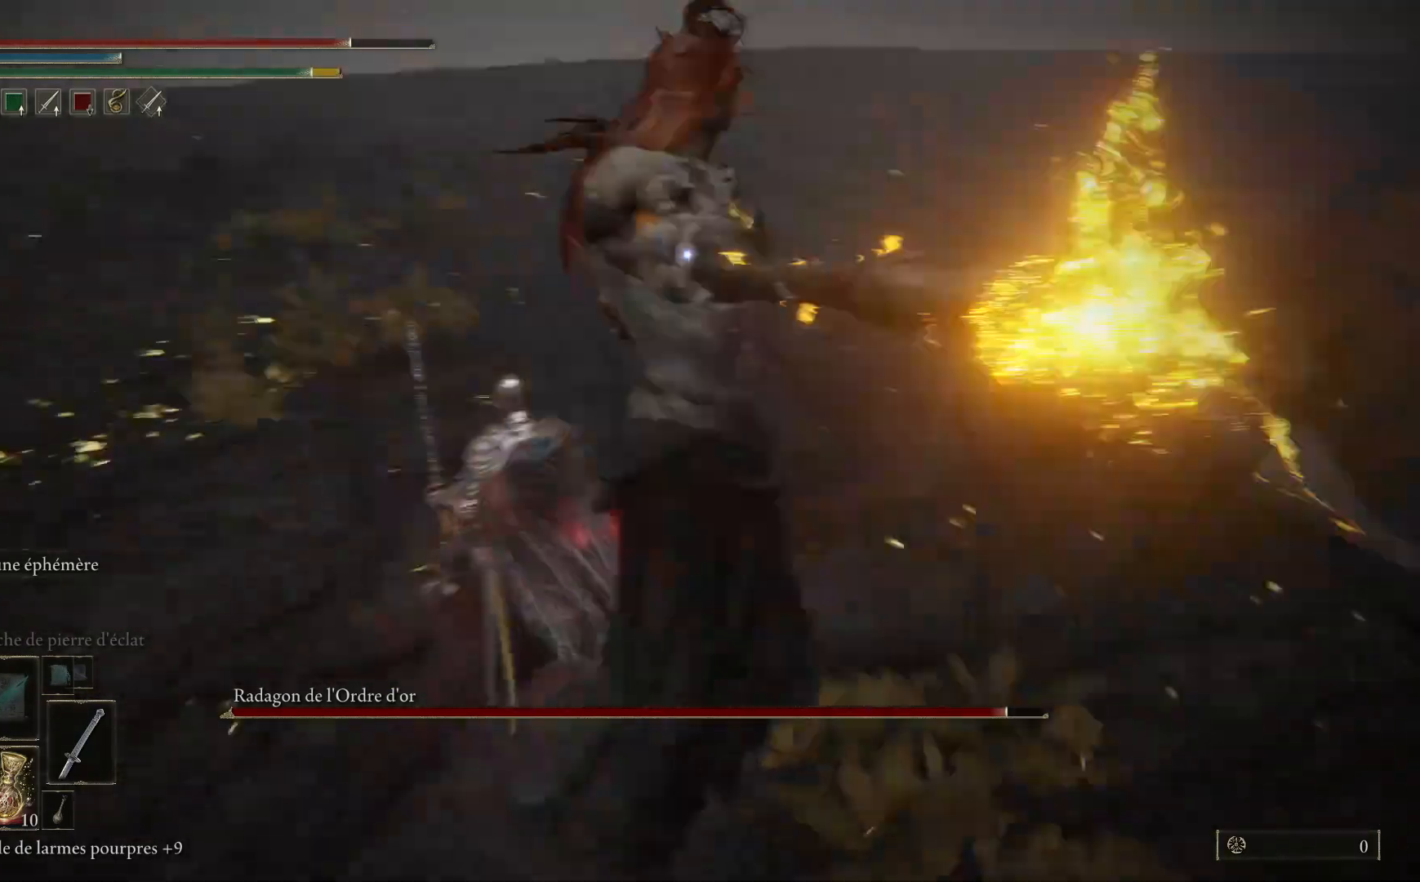
{"buttons": [], "left_stick": "up", "right_stick": "center", "events": []}
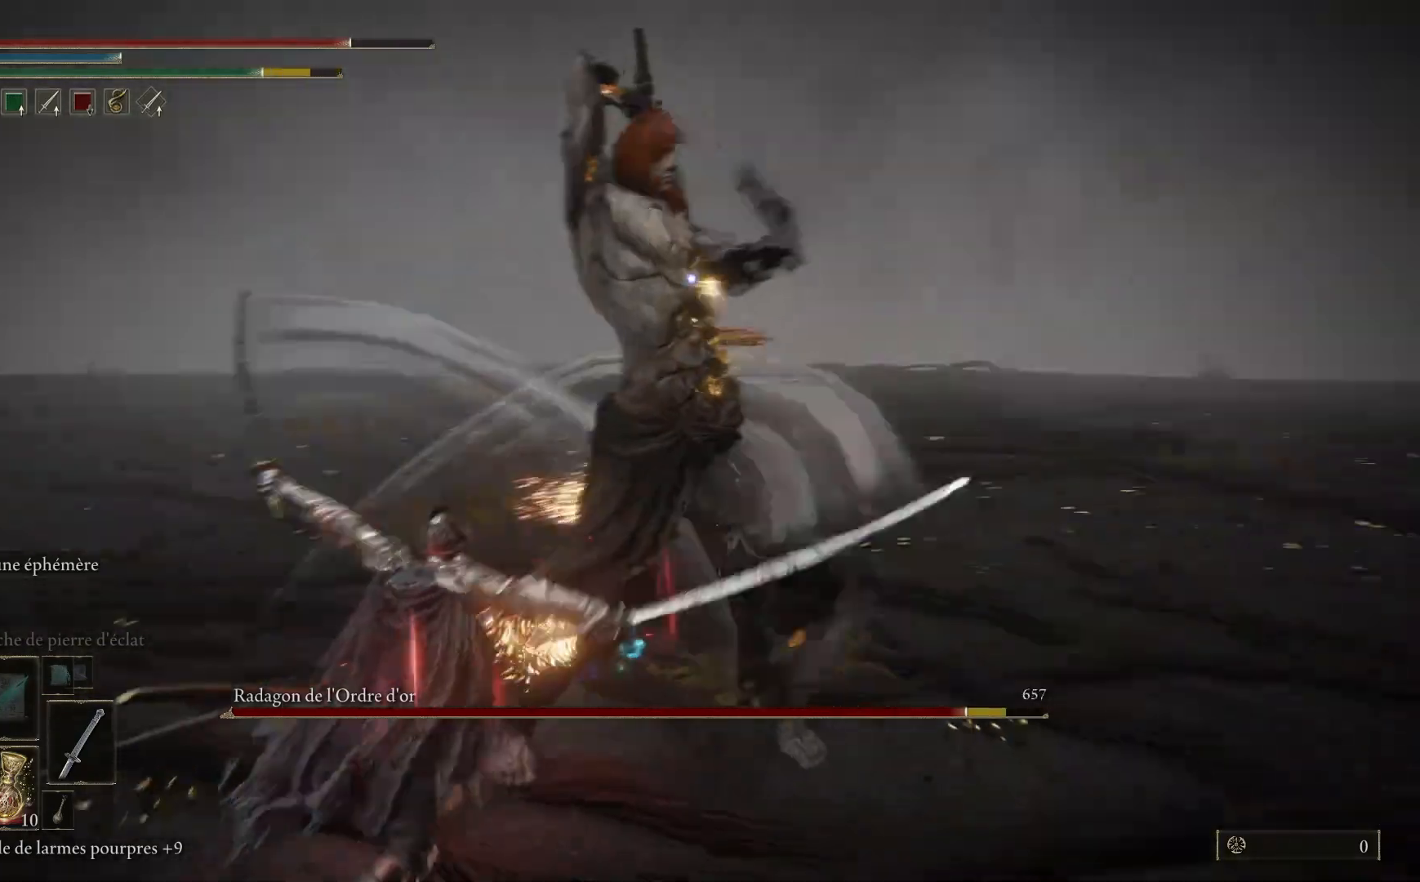
{"buttons": [], "left_stick": "down-left", "right_stick": "center", "events": [[167, "left_stick", "right"], [200, "B", "down"], [350, "B", "up"], [350, "left_stick", "down-left"]]}
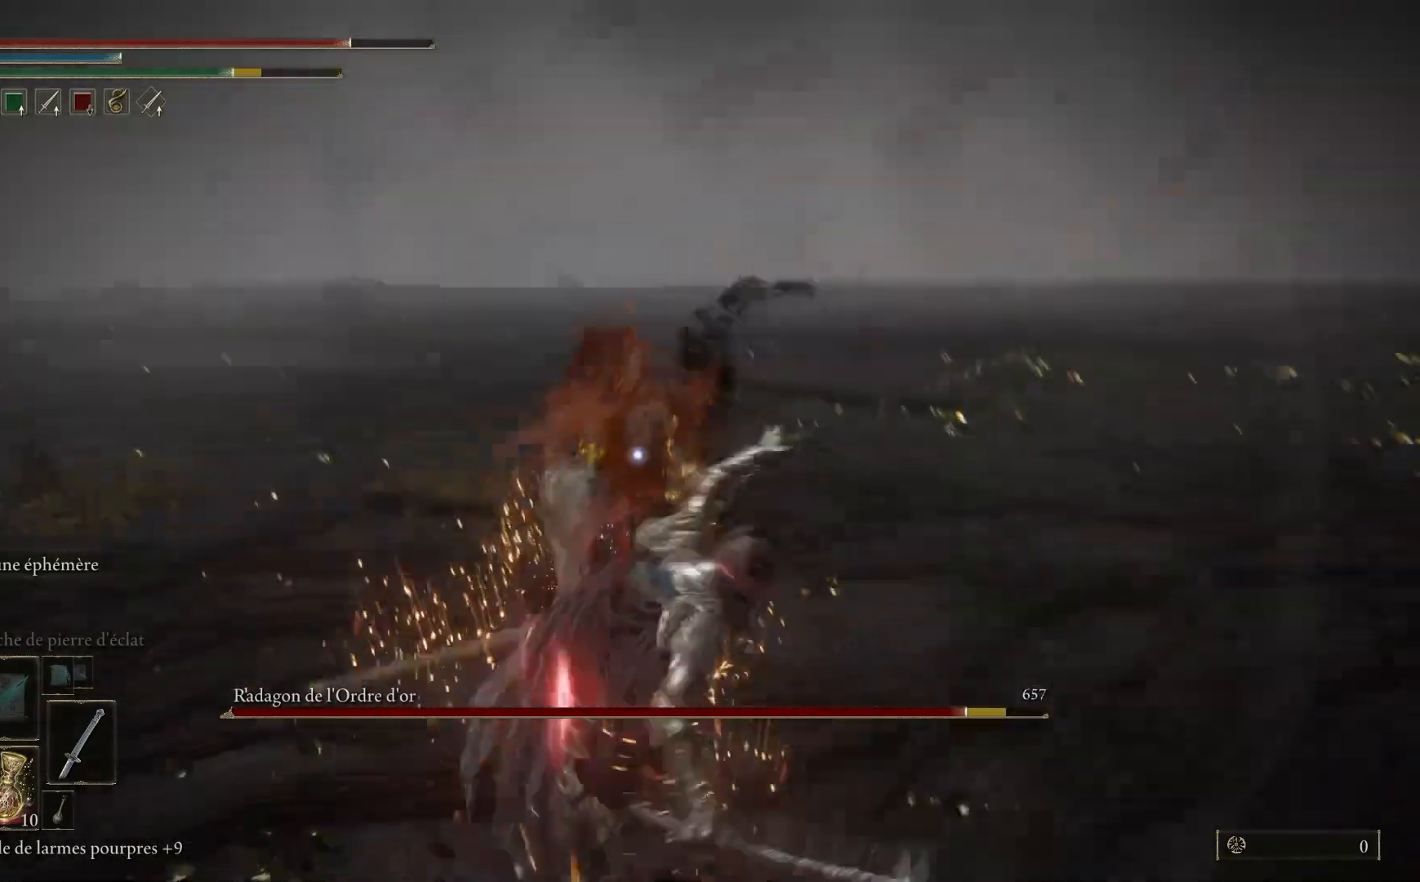
{"buttons": [], "left_stick": "down-left", "right_stick": "center", "events": []}
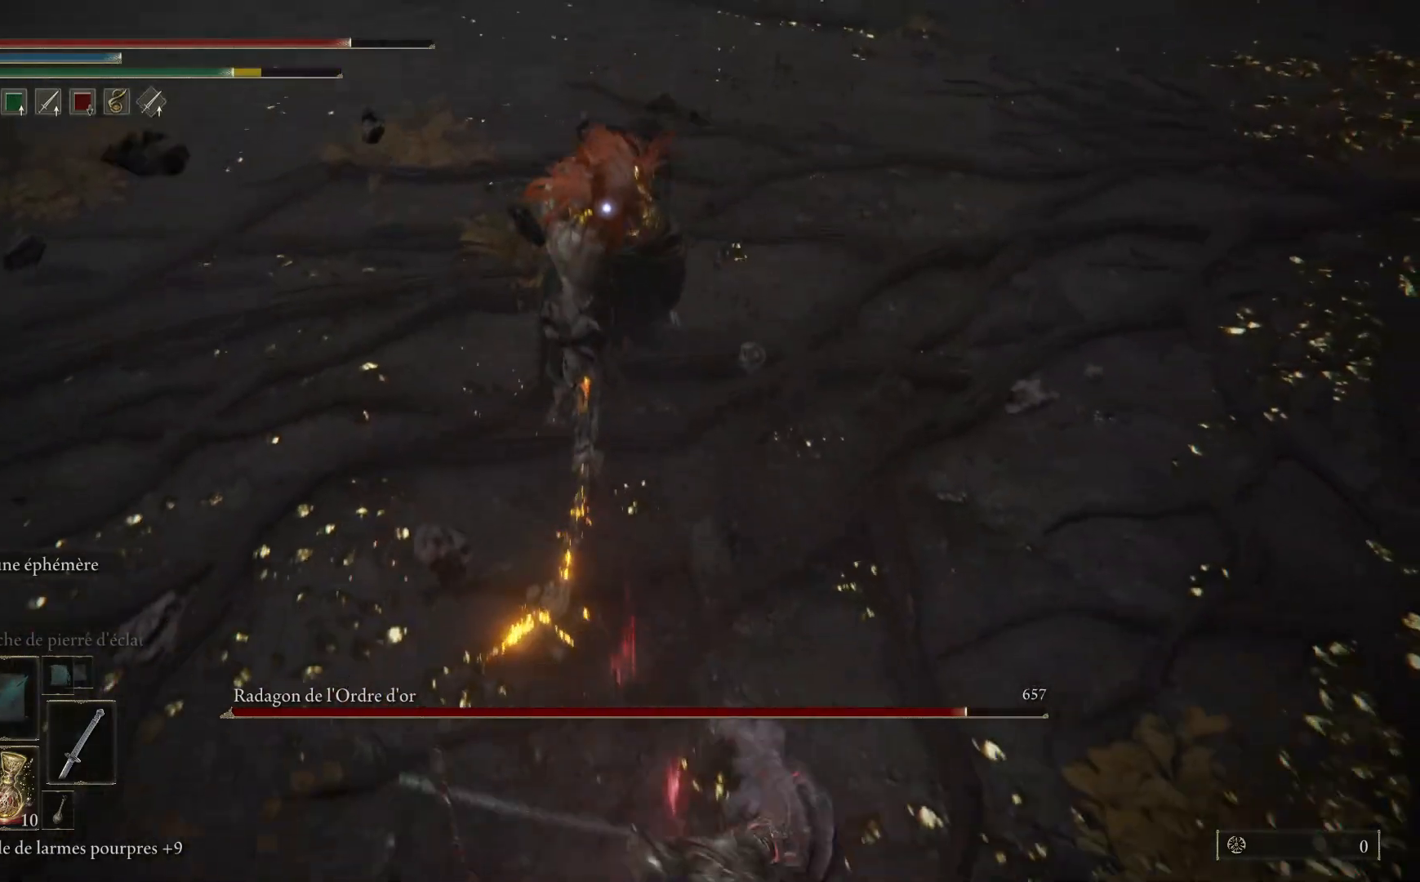
{"buttons": [], "left_stick": "down-left", "right_stick": "center", "events": [[117, "B", "down"], [283, "B", "up"]]}
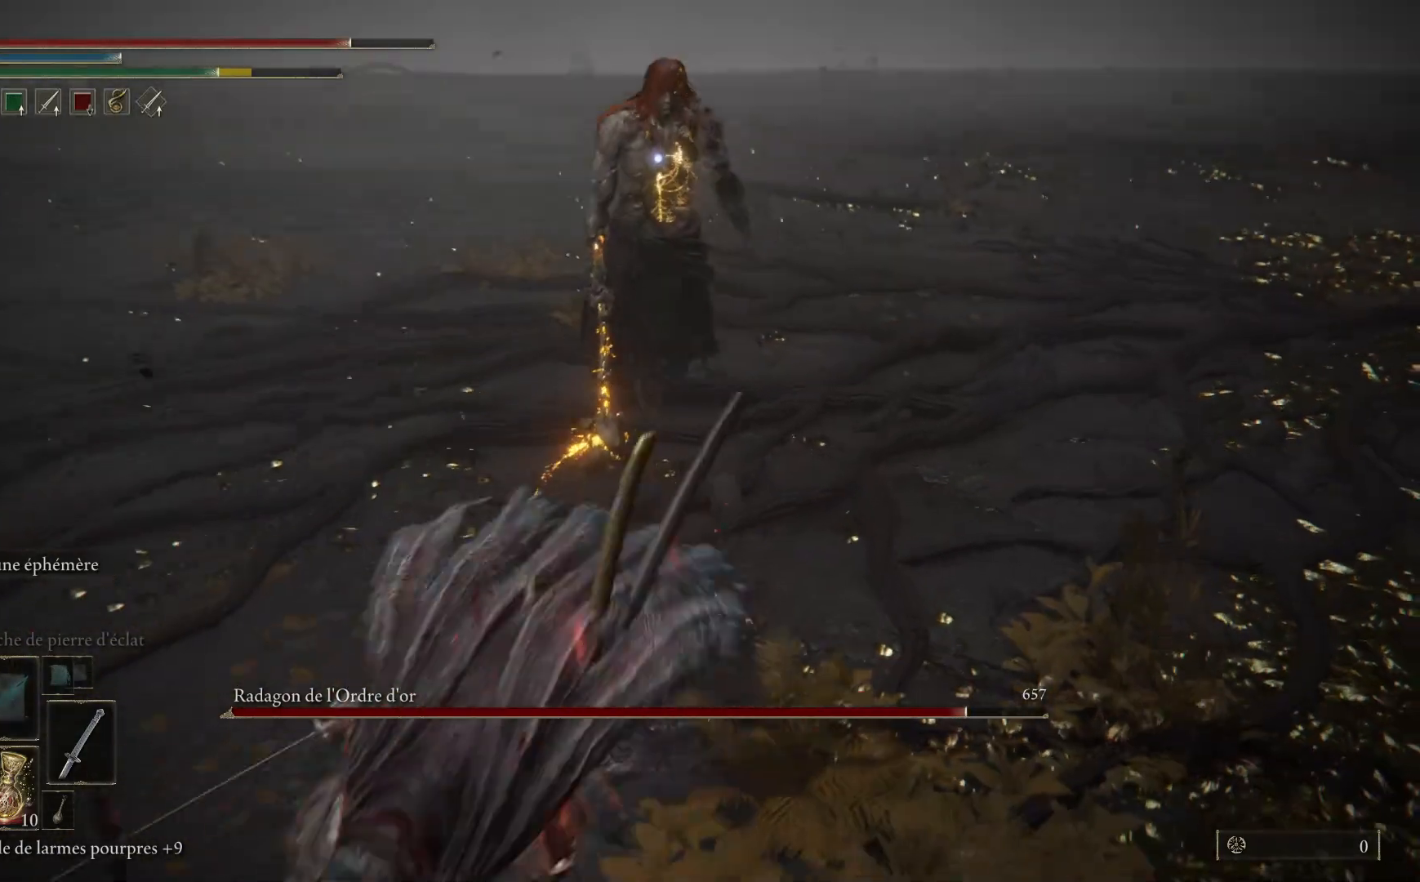
{"buttons": [], "left_stick": "right", "right_stick": "center", "events": [[33, "left_stick", "down"], [200, "left_stick", "center"], [467, "left_stick", "right"]]}
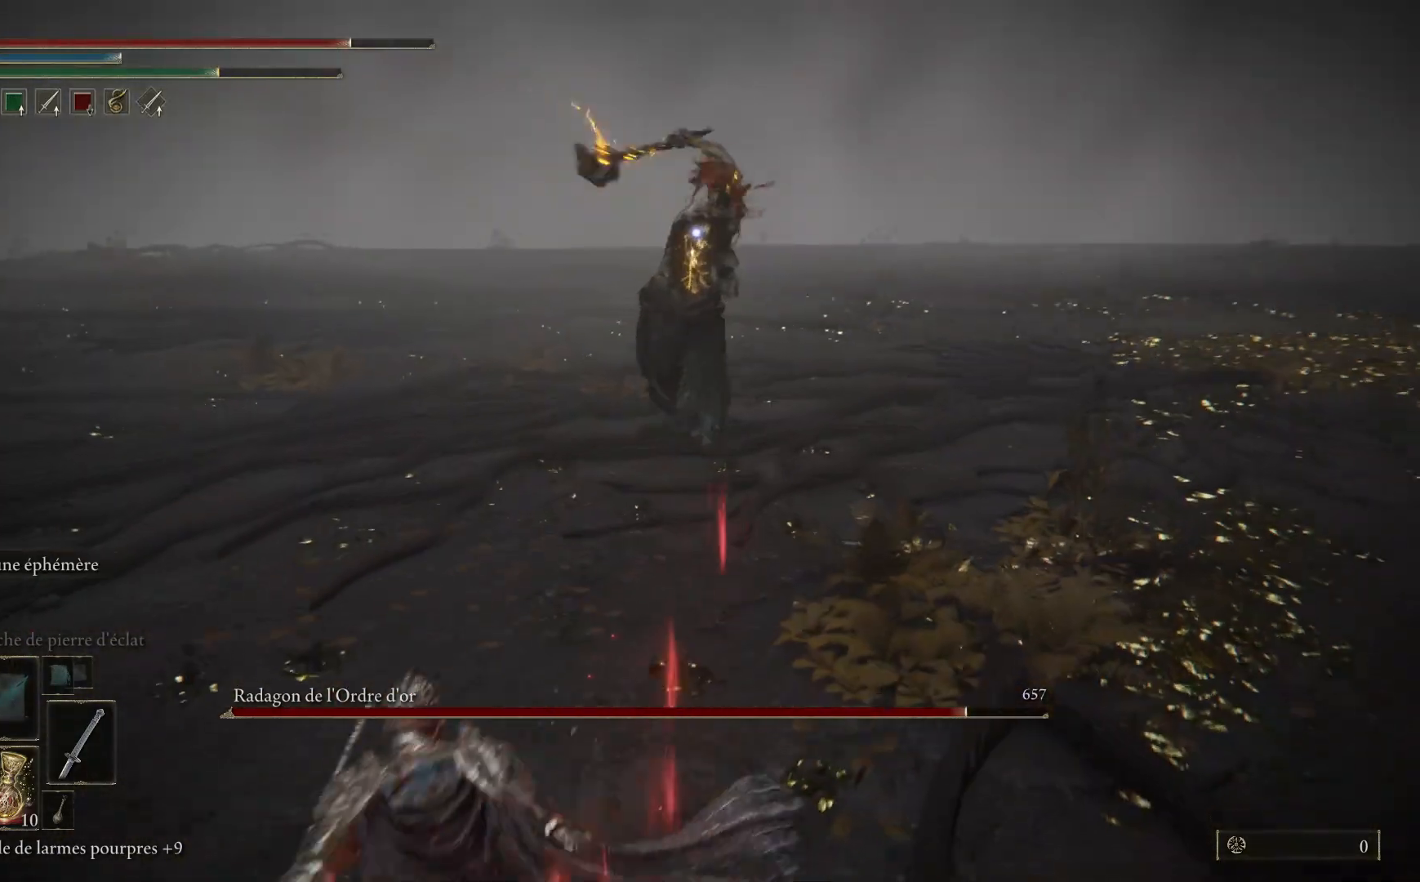
{"buttons": [], "left_stick": "up", "right_stick": "center", "events": [[233, "left_stick", "up-right"], [250, "B", "down"], [333, "left_stick", "up"], [417, "B", "up"]]}
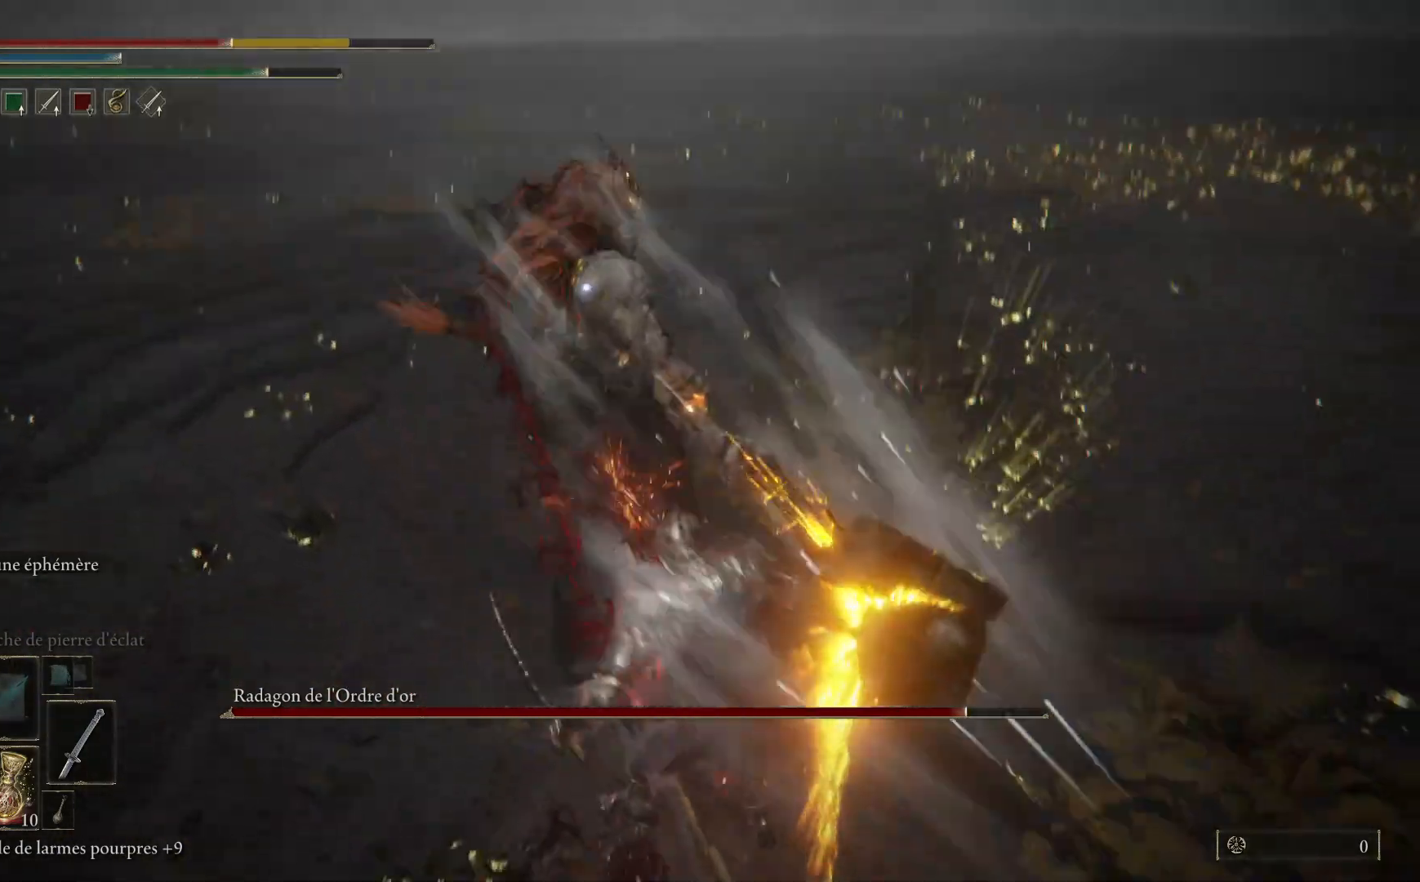
{"buttons": ["B"], "left_stick": "up", "right_stick": "center", "events": [[433, "B", "down"]]}
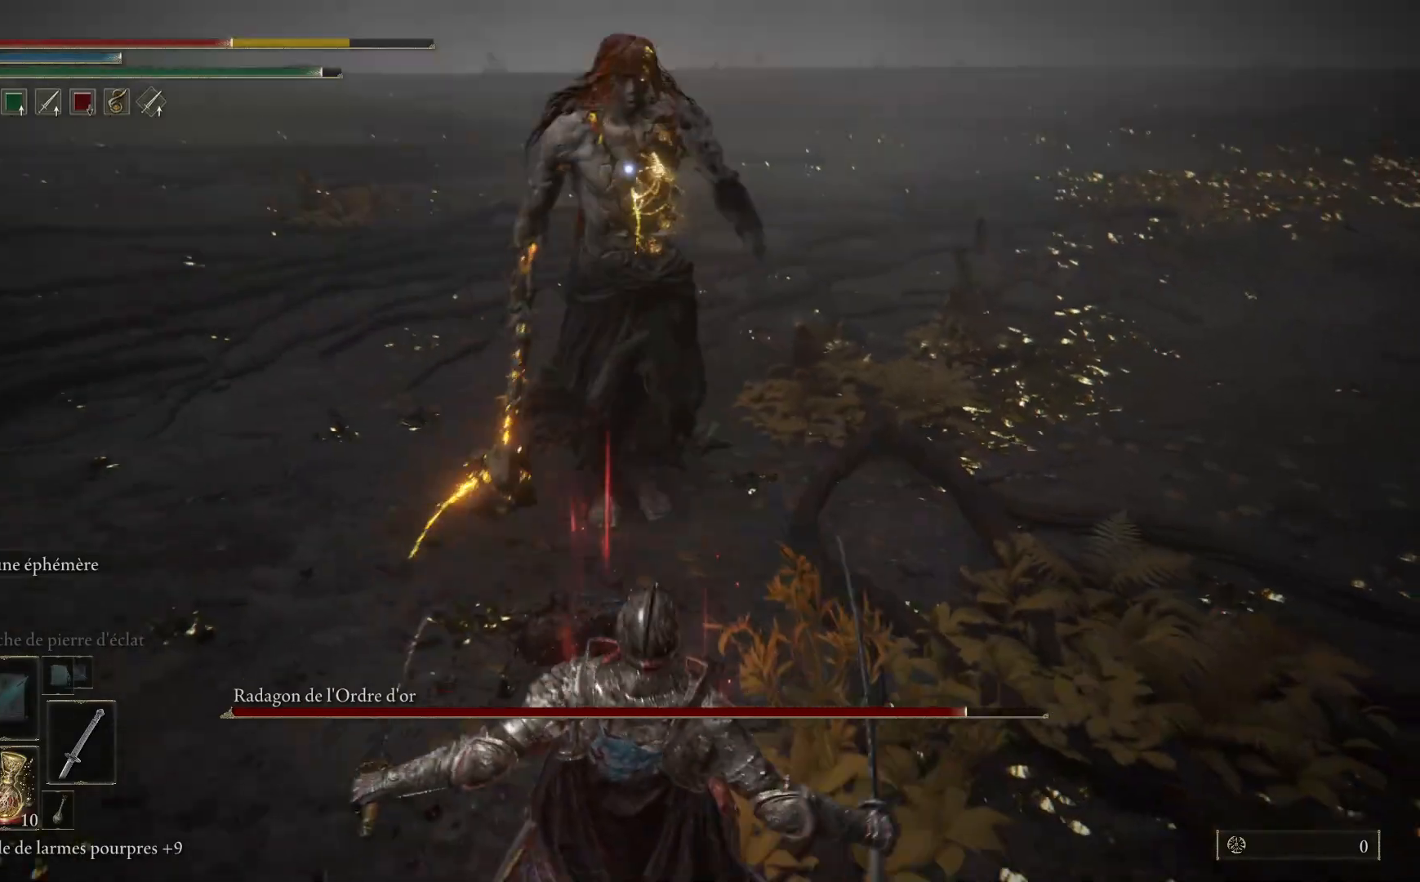
{"buttons": [], "left_stick": "up", "right_stick": "center", "events": [[117, "B", "up"]]}
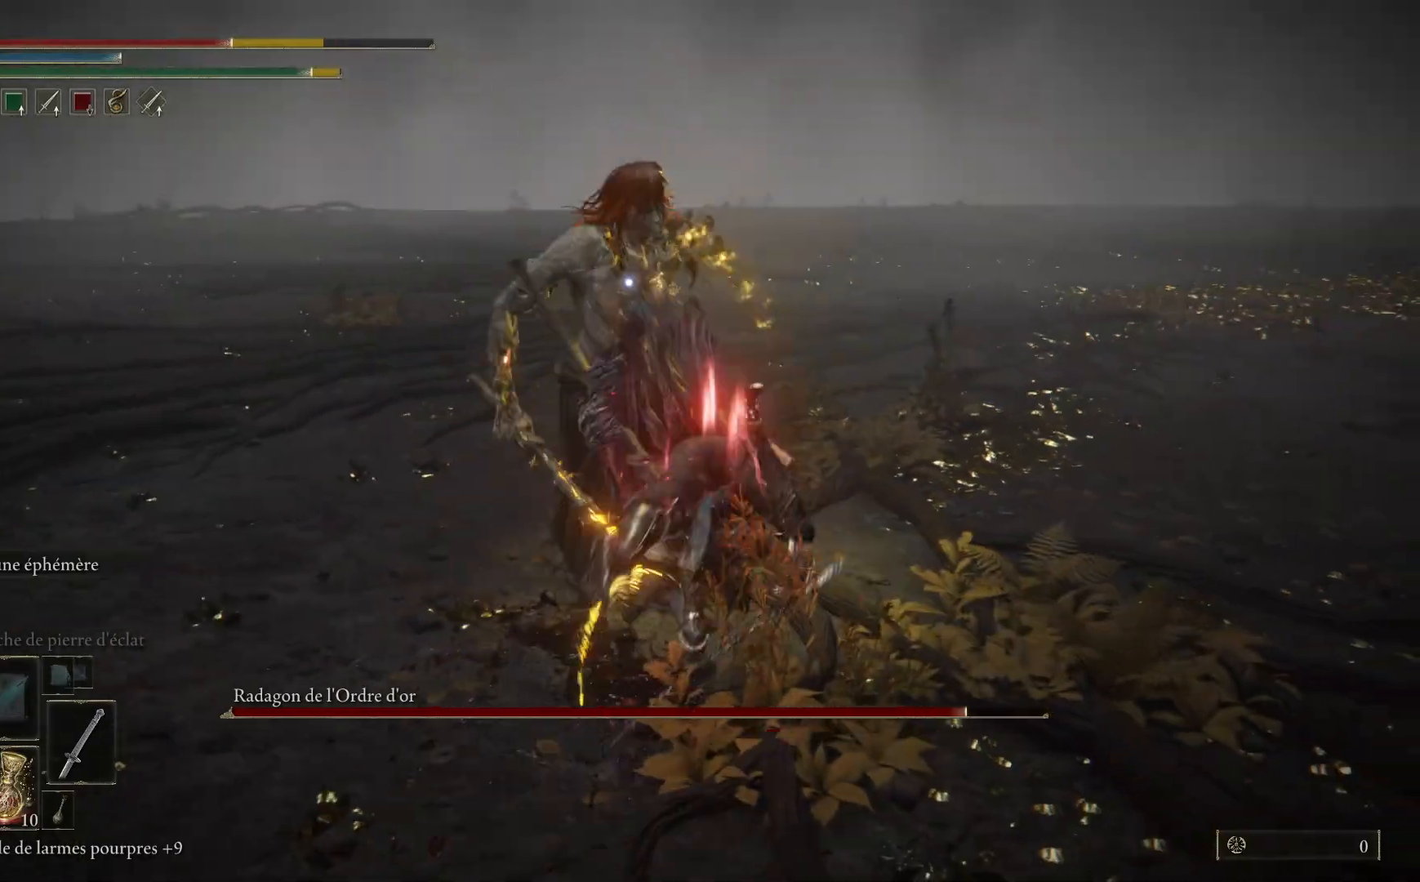
{"buttons": [], "left_stick": "up-left", "right_stick": "center", "events": [[133, "B", "down"], [333, "B", "up"], [383, "left_stick", "up-left"]]}
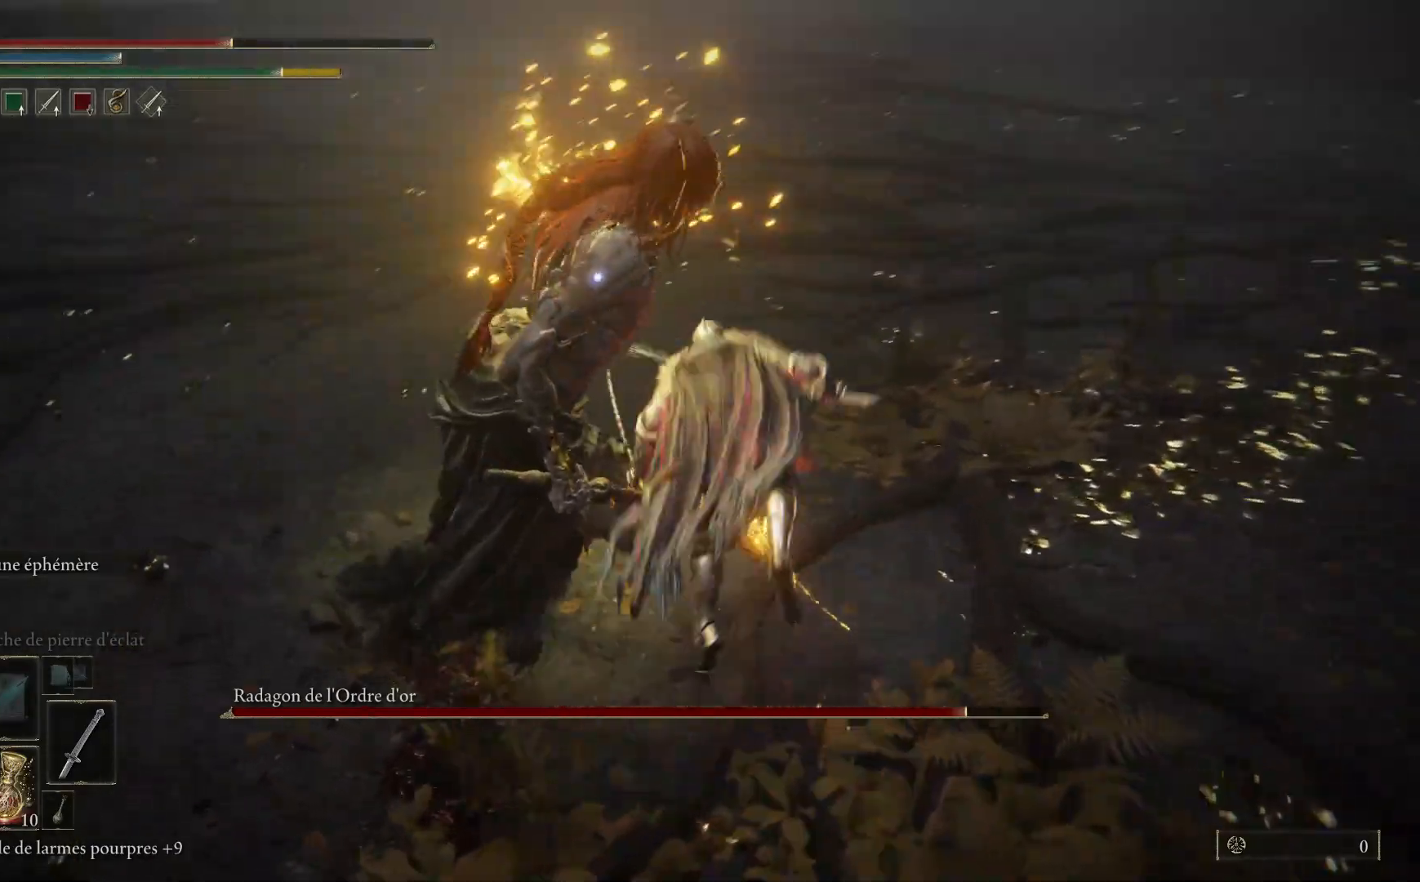
{"buttons": ["B"], "left_stick": "left", "right_stick": "center", "events": [[383, "B", "down"], [500, "left_stick", "left"]]}
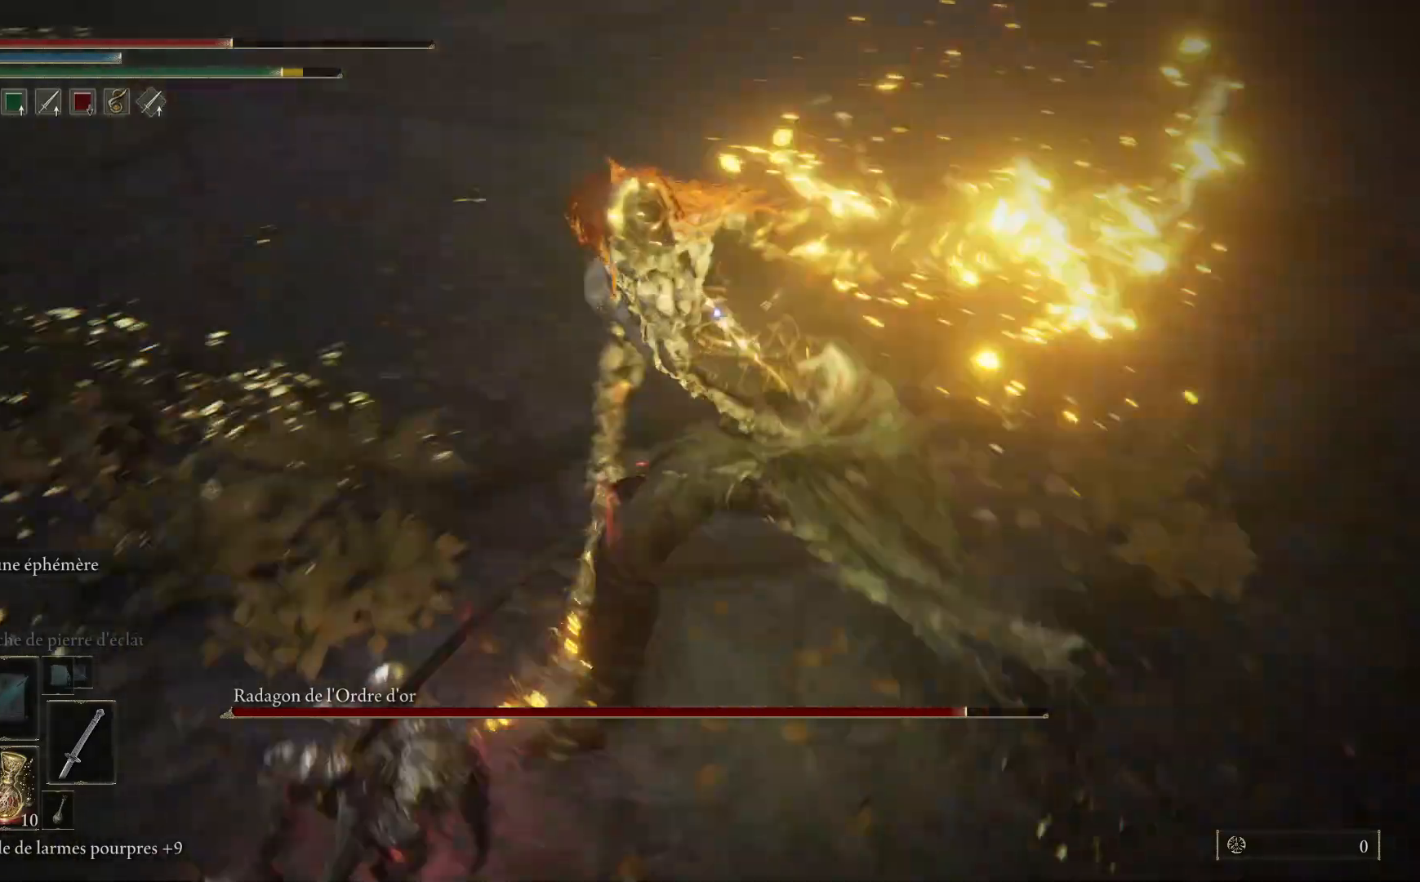
{"buttons": [], "left_stick": "down-left", "right_stick": "center", "events": [[33, "B", "up"], [167, "left_stick", "down-left"]]}
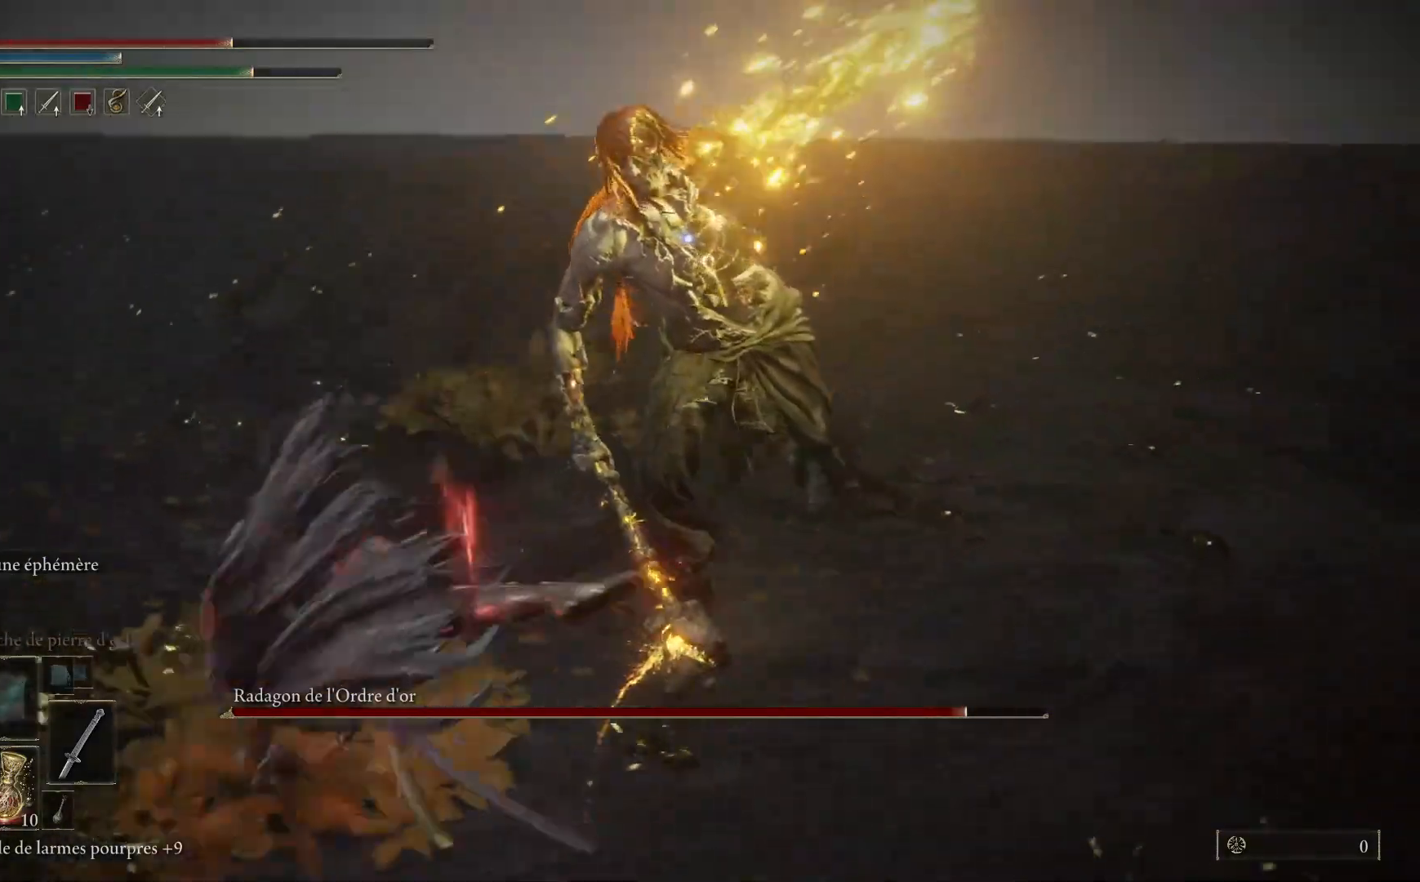
{"buttons": [], "left_stick": "down-left", "right_stick": "center", "events": [[117, "B", "down"], [267, "B", "up"]]}